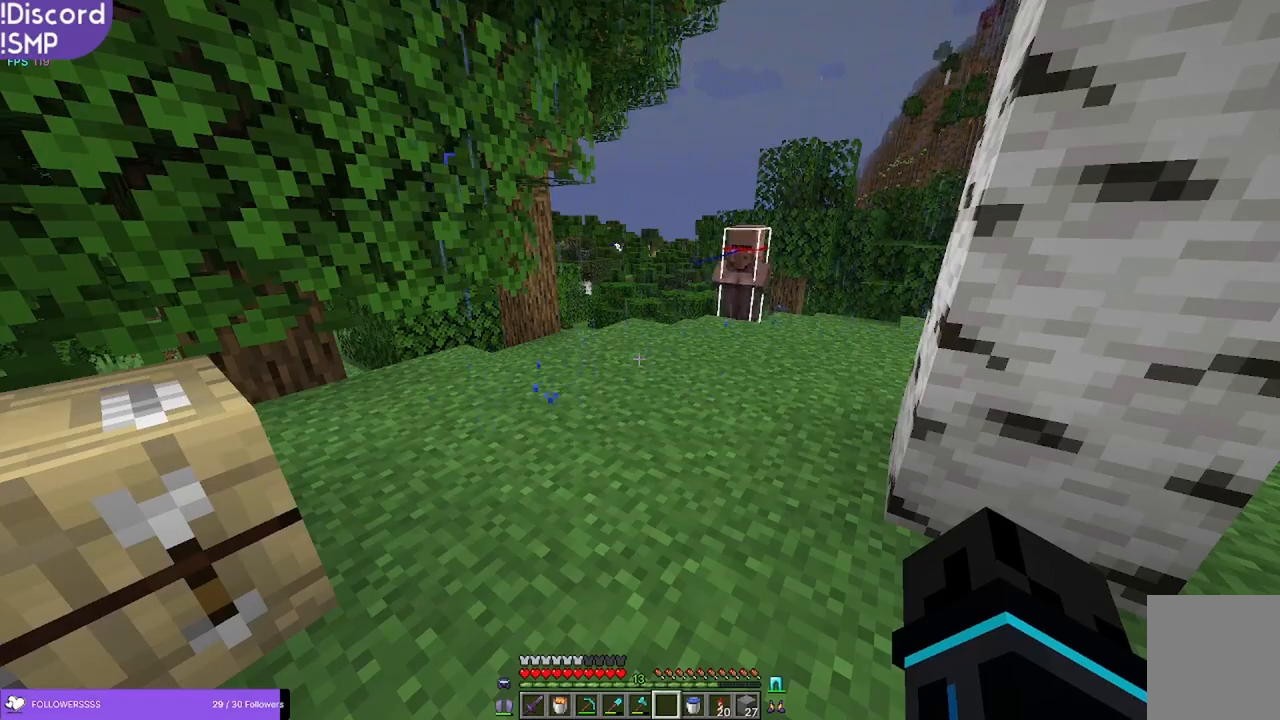
Gameplay with keyboard and mouse; each line is a JSON object with the keys and mouse buttons held at the frame after it. "events" lists presses ("down") and releases ("up") of "a", "d", "s", "w", "mouse_left" and "mouse_right" between this image and that frame as [ms after this image, input, new state], when the widget could be followed in between. "mouse_left", "mouse_right" = the "left", "right" buttons of the "mouse" list. No other keys are recorded. Fast repeated clicks can show as one long hold. Mouse movement is not recorded.
{"keys": [], "mouse": [], "events": []}
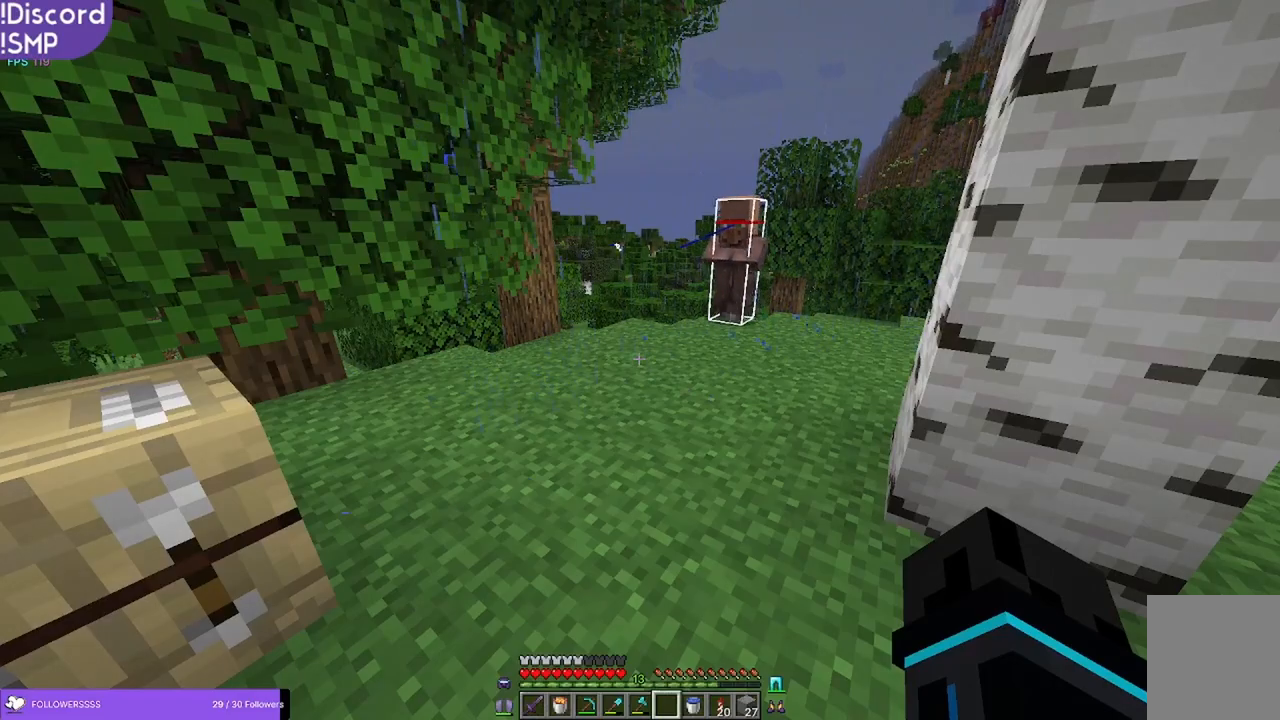
{"keys": [], "mouse": [], "events": []}
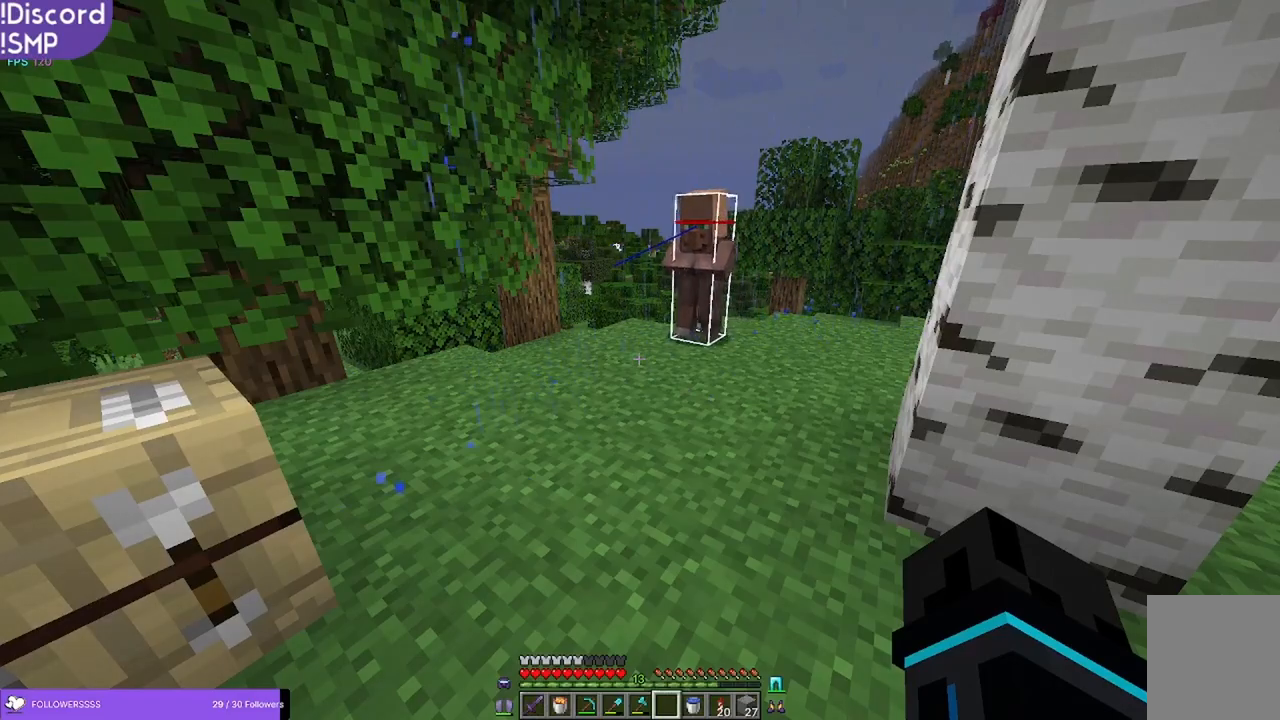
{"keys": [], "mouse": [], "events": []}
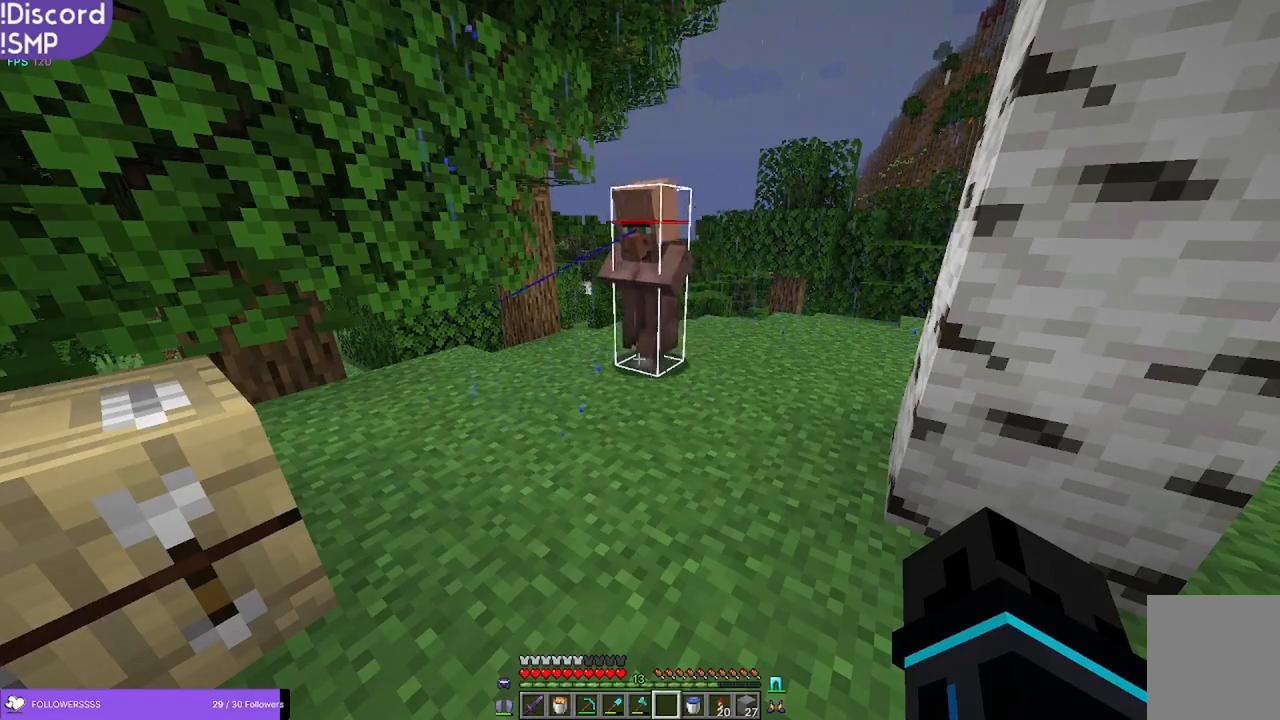
{"keys": [], "mouse": [], "events": []}
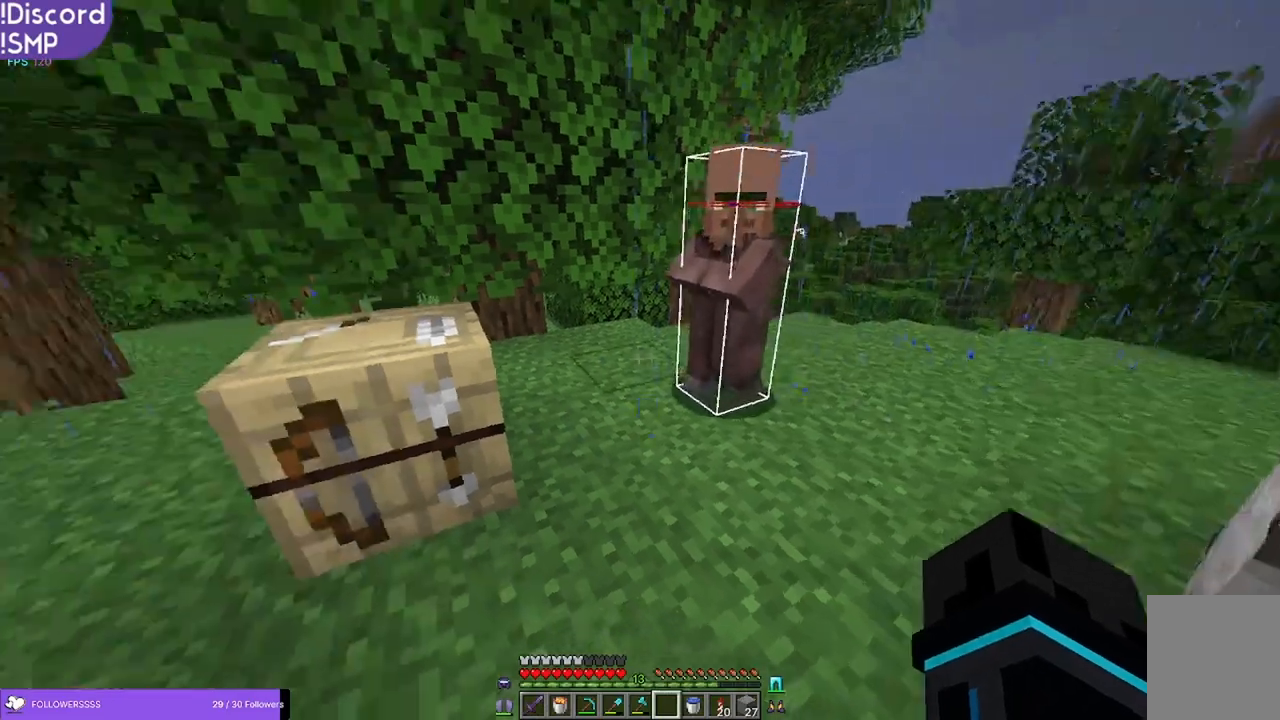
{"keys": [], "mouse": [], "events": []}
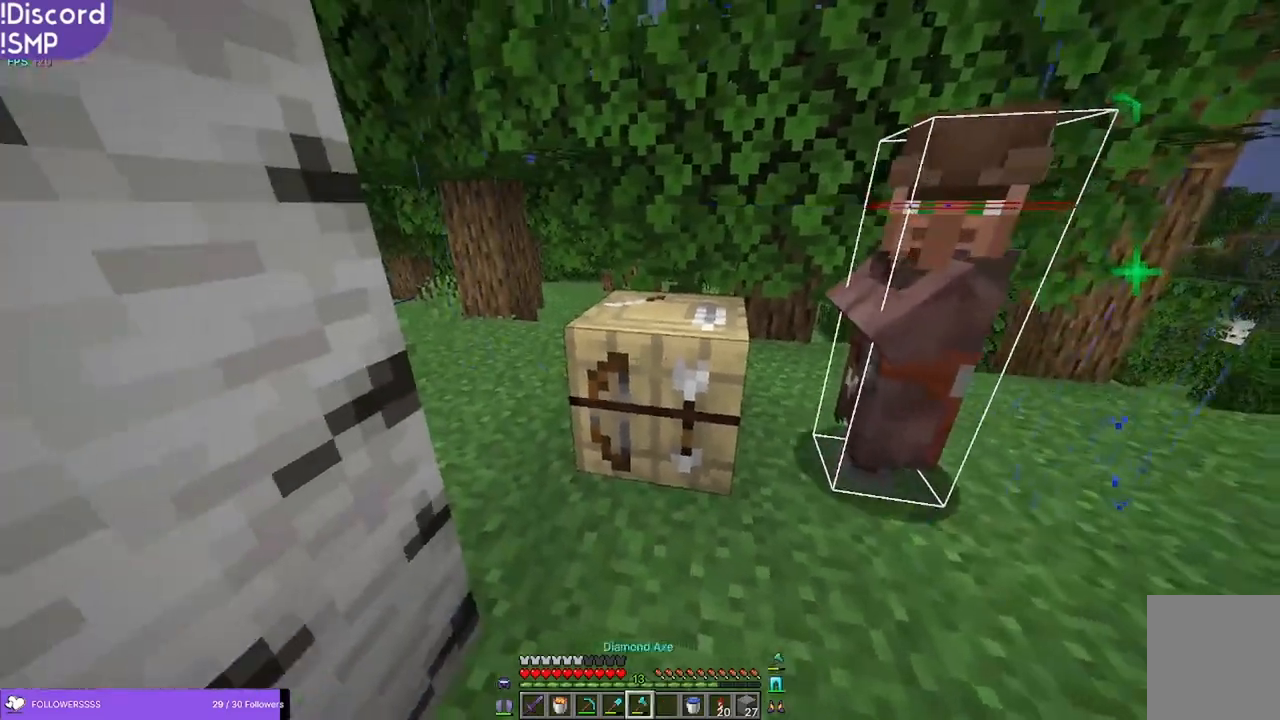
{"keys": [], "mouse": ["left"], "events": [[83, "w", "down"], [183, "mouse_left", "down"], [366, "w", "up"]]}
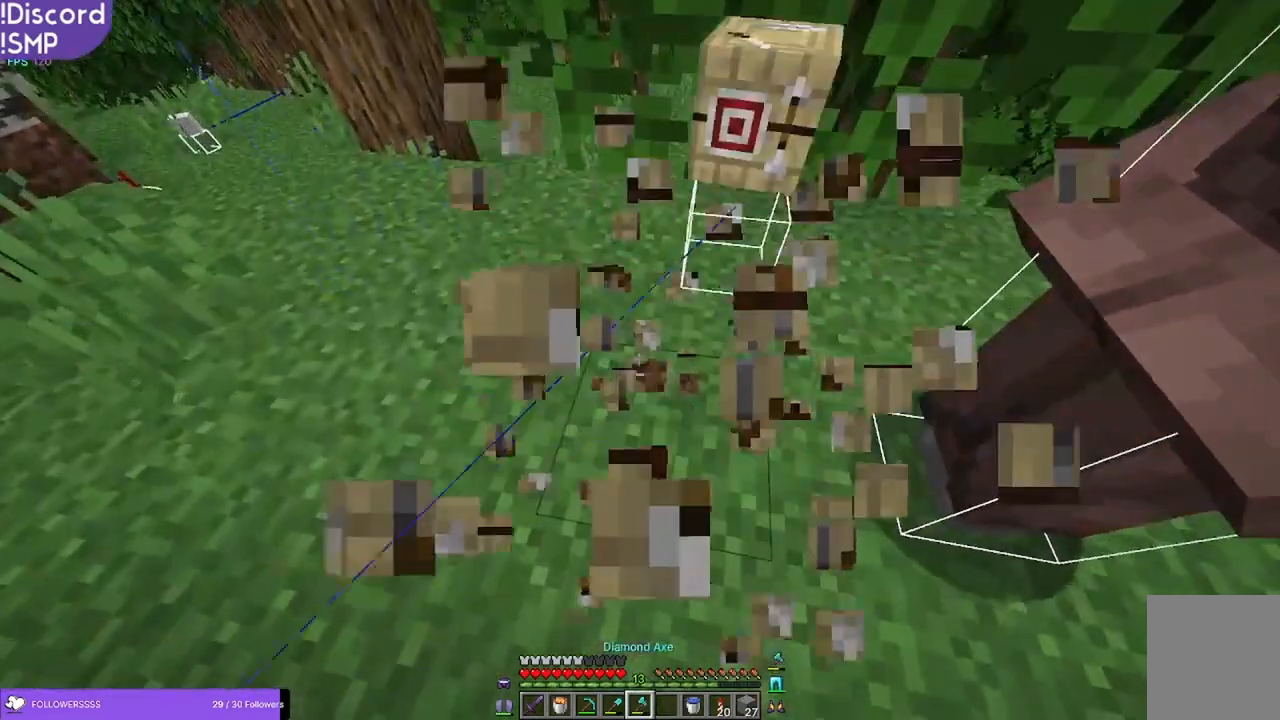
{"keys": ["w"], "mouse": [], "events": [[66, "mouse_left", "up"], [166, "w", "down"]]}
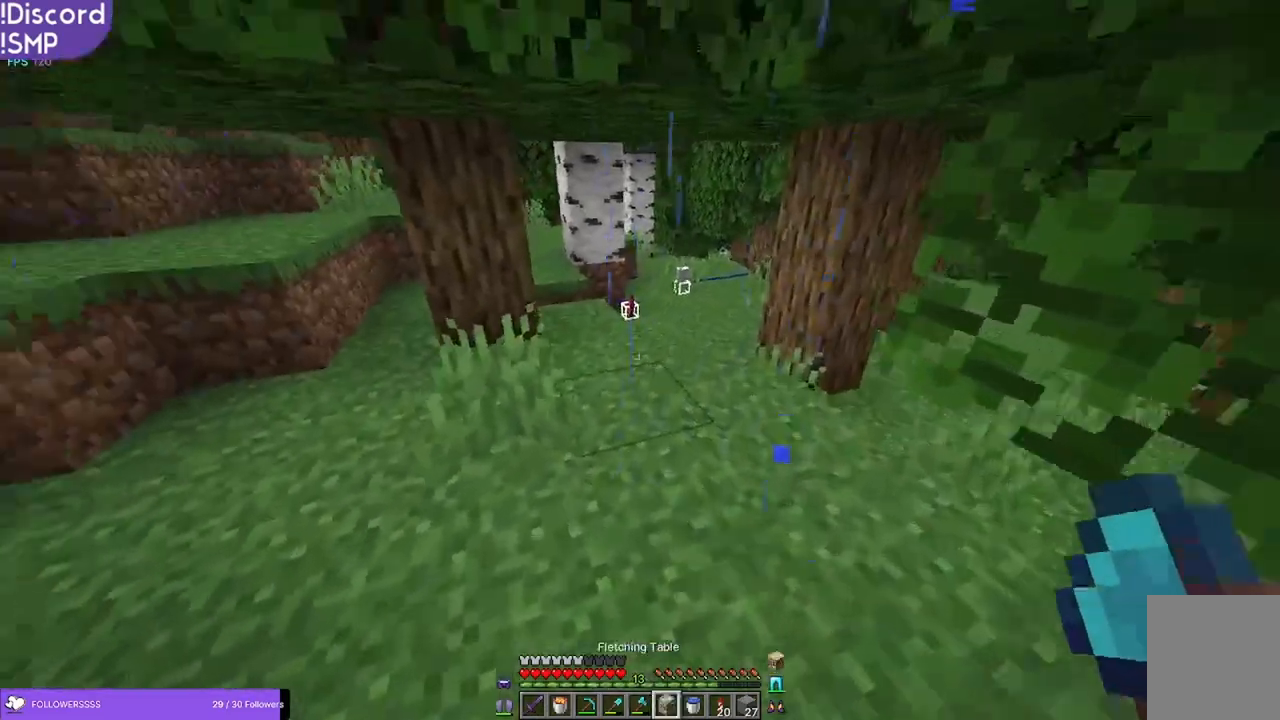
{"keys": ["a", "w"], "mouse": [], "events": [[233, "a", "down"]]}
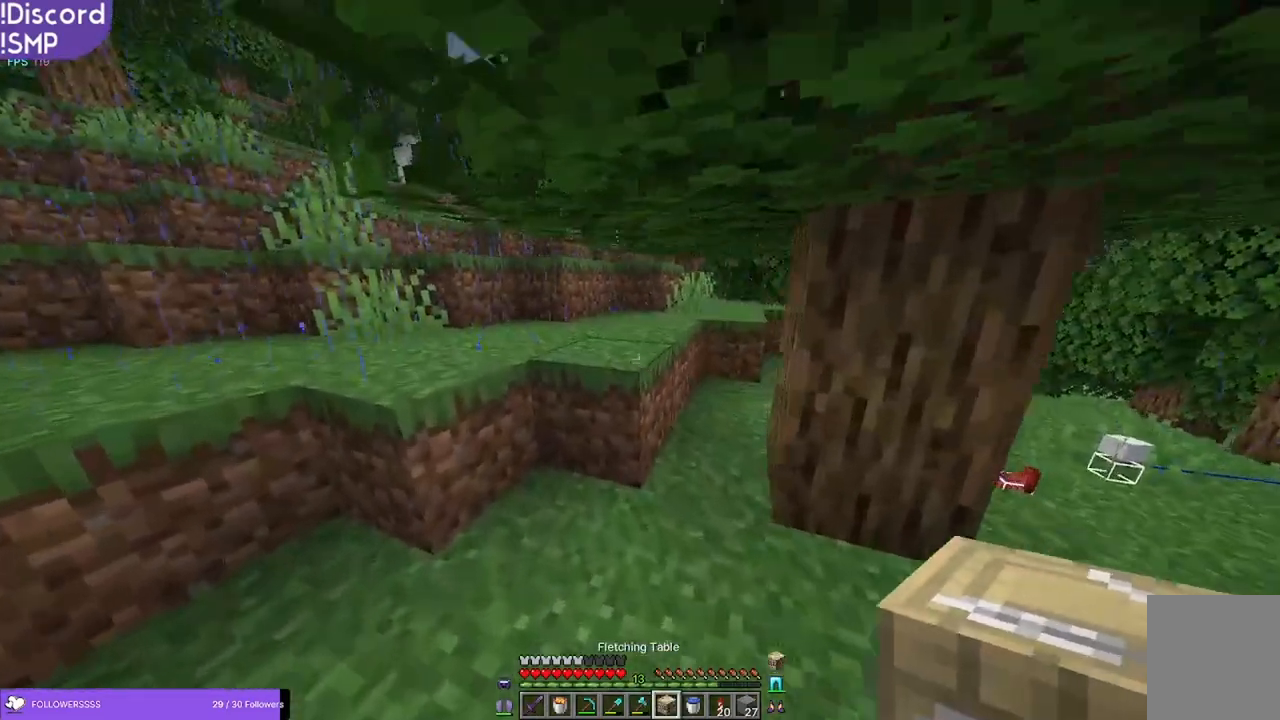
{"keys": ["a"], "mouse": [], "events": [[150, "a", "up"], [316, "mouse_right", "down"], [350, "w", "up"], [383, "mouse_right", "up"], [416, "a", "down"]]}
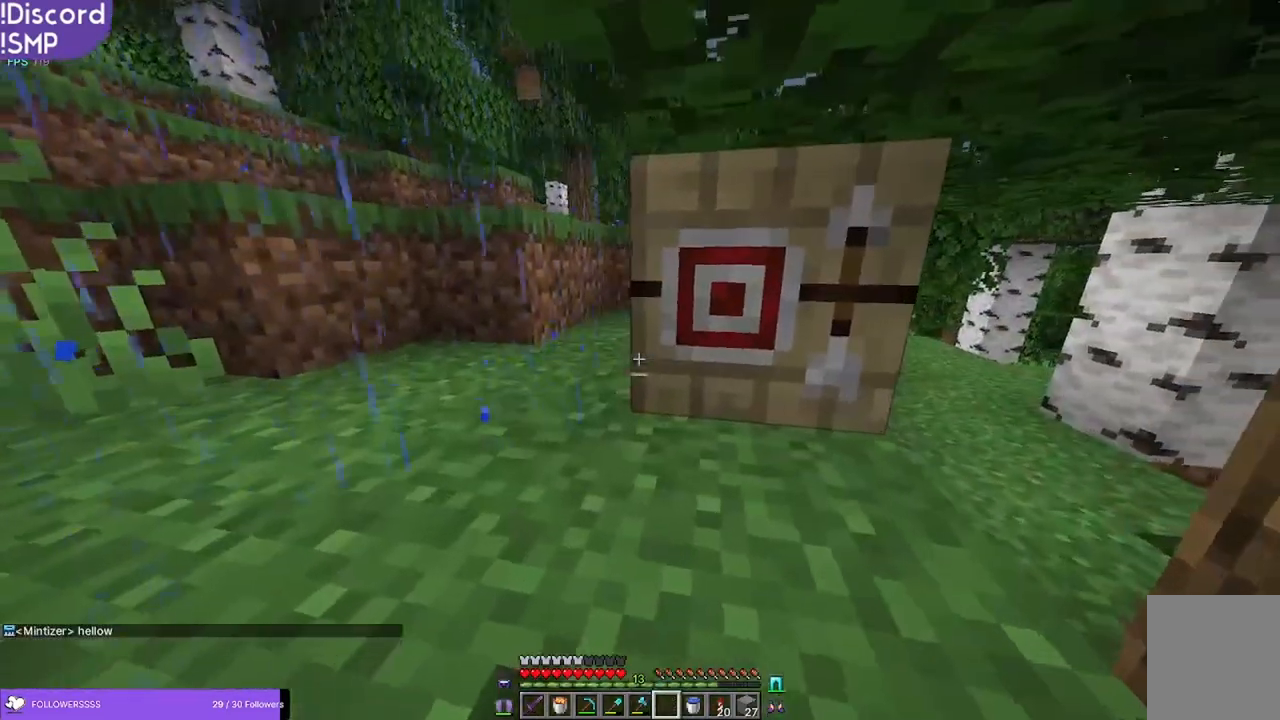
{"keys": ["a", "s"], "mouse": [], "events": [[116, "a", "up"], [116, "s", "down"], [416, "a", "down"]]}
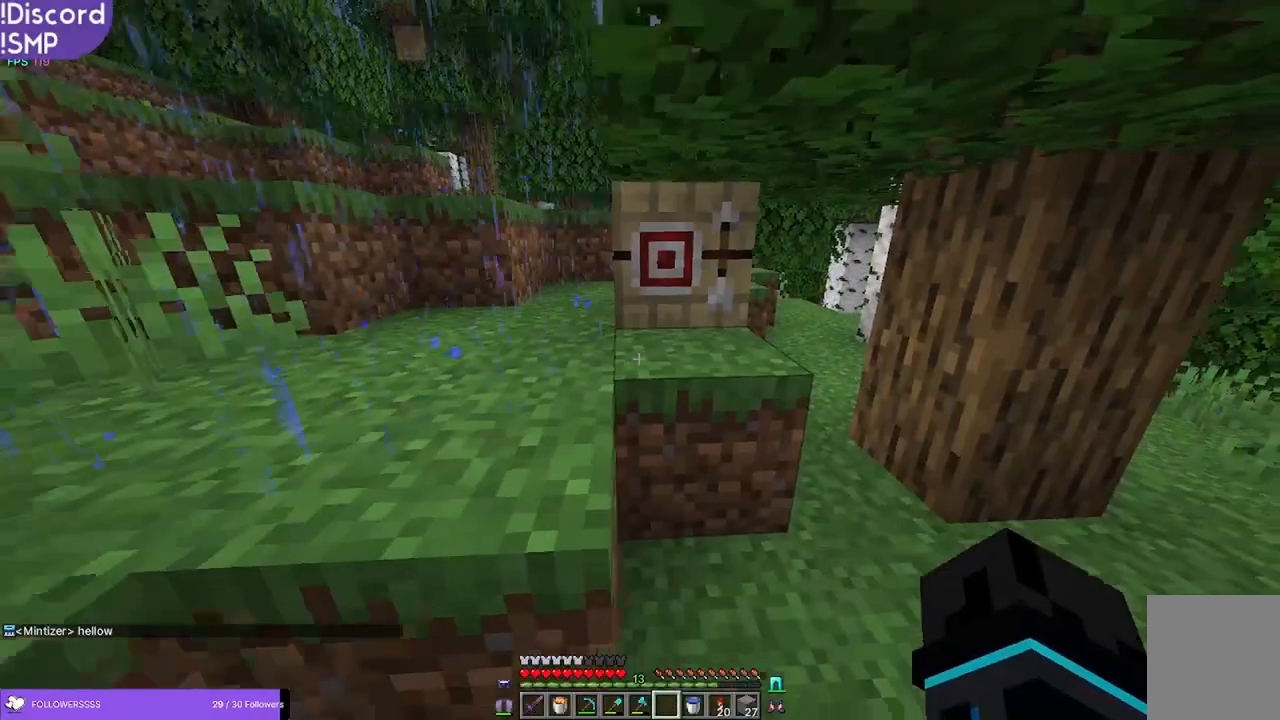
{"keys": ["a"], "mouse": [], "events": [[166, "s", "up"]]}
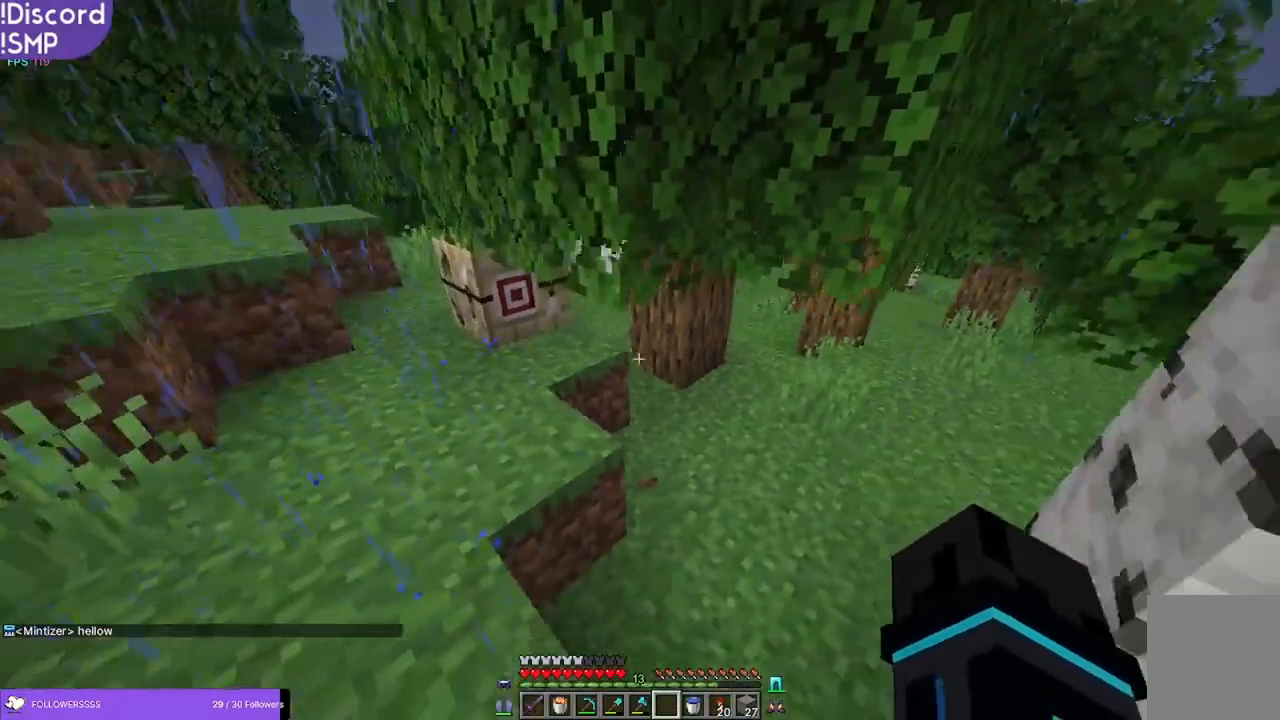
{"keys": [], "mouse": [], "events": [[66, "a", "up"]]}
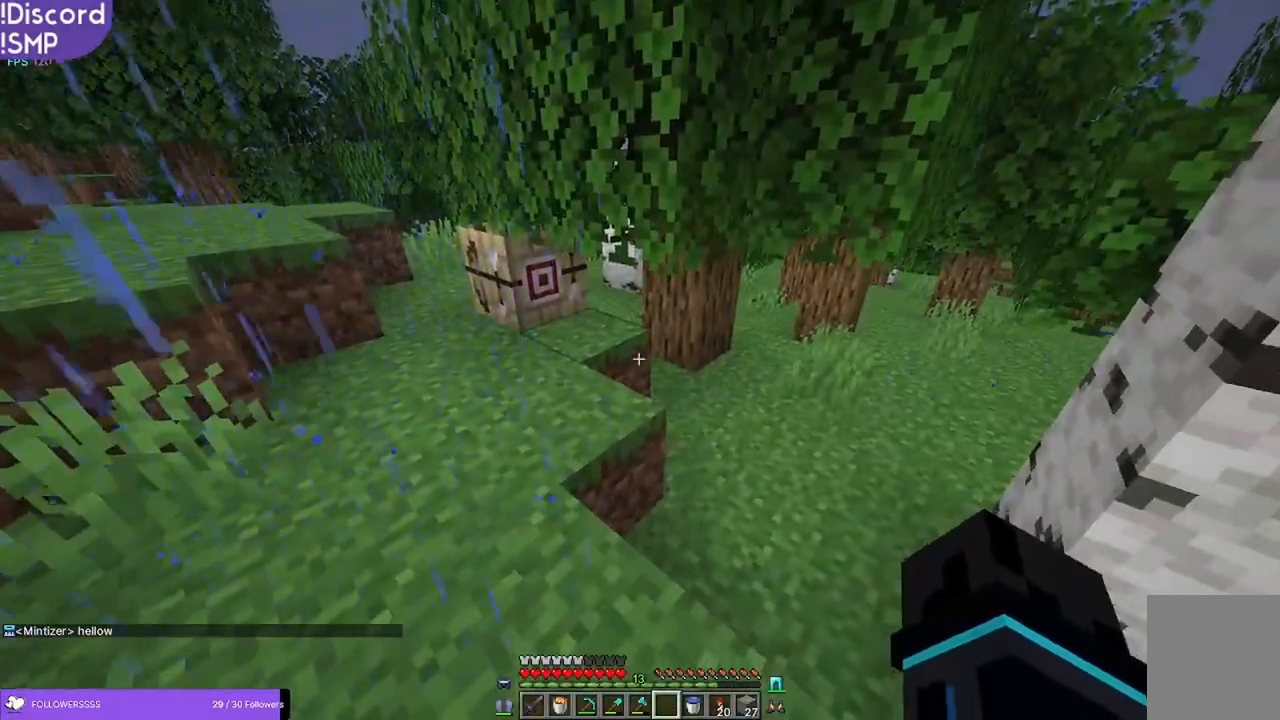
{"keys": [], "mouse": [], "events": []}
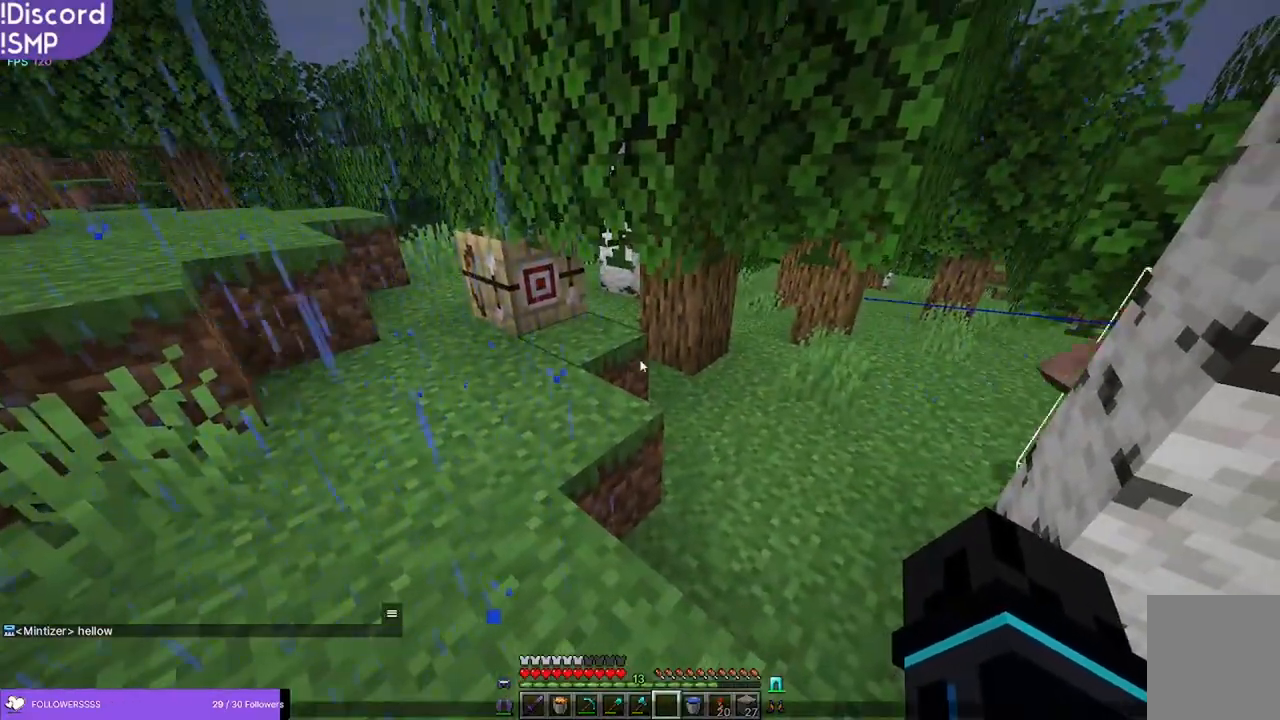
{"keys": [], "mouse": [], "events": []}
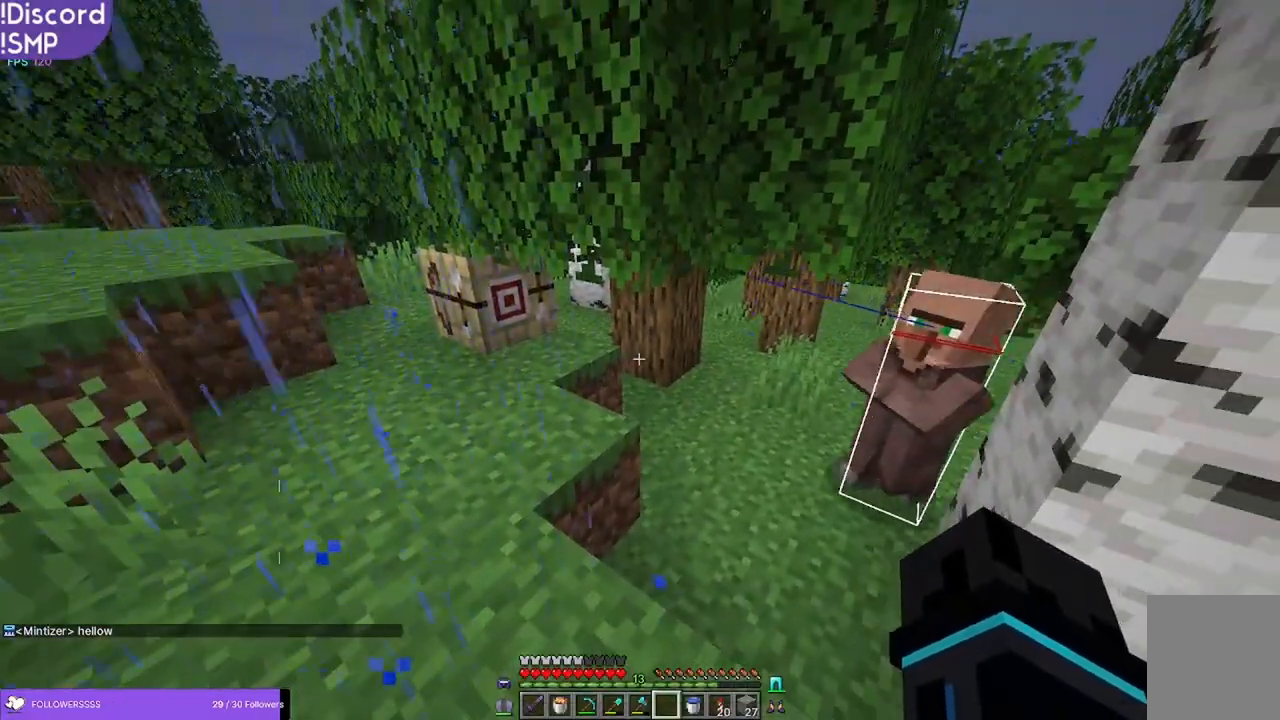
{"keys": ["a"], "mouse": [], "events": [[116, "a", "down"]]}
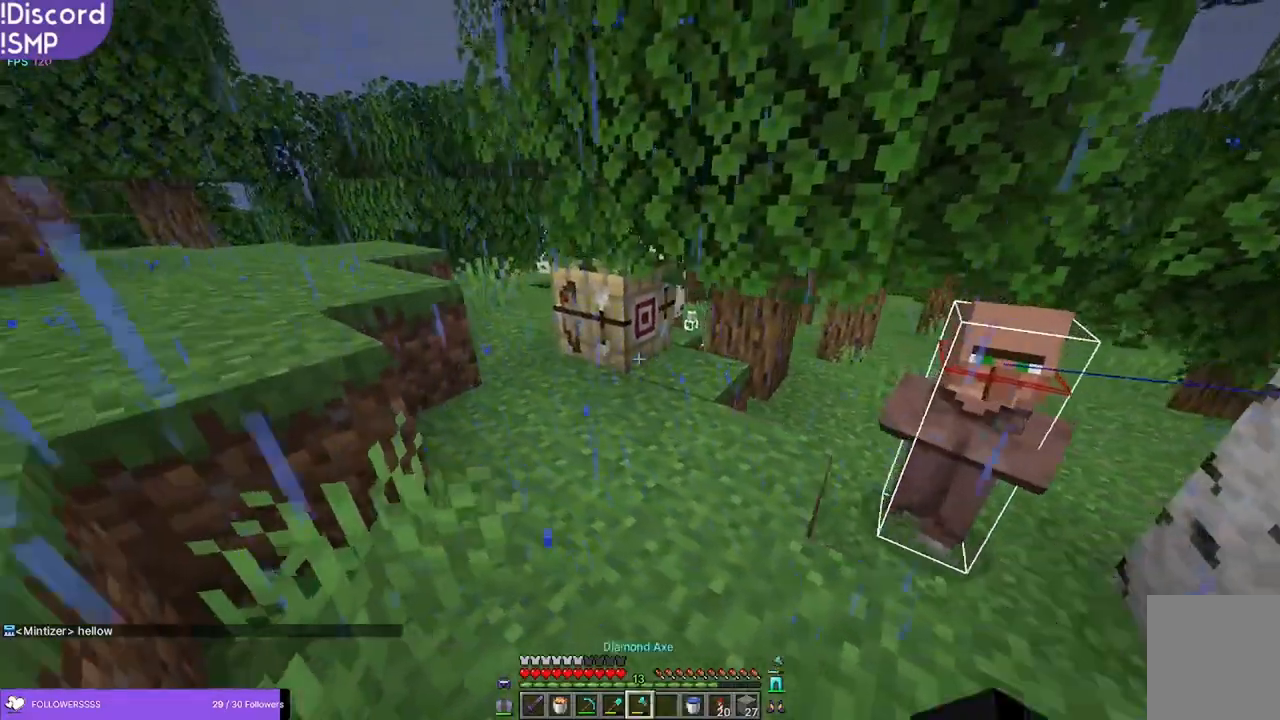
{"keys": ["w"], "mouse": [], "events": [[133, "a", "up"], [450, "w", "down"]]}
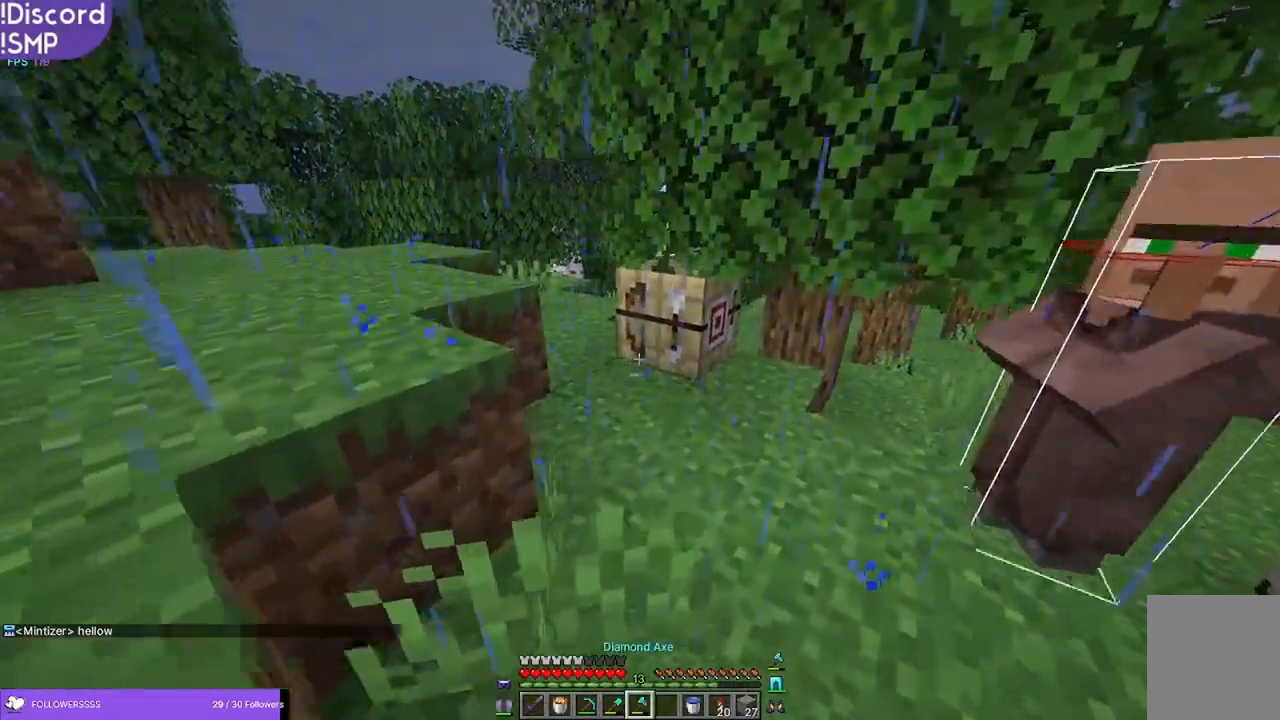
{"keys": [], "mouse": [], "events": [[350, "w", "up"], [383, "a", "down"], [483, "a", "up"]]}
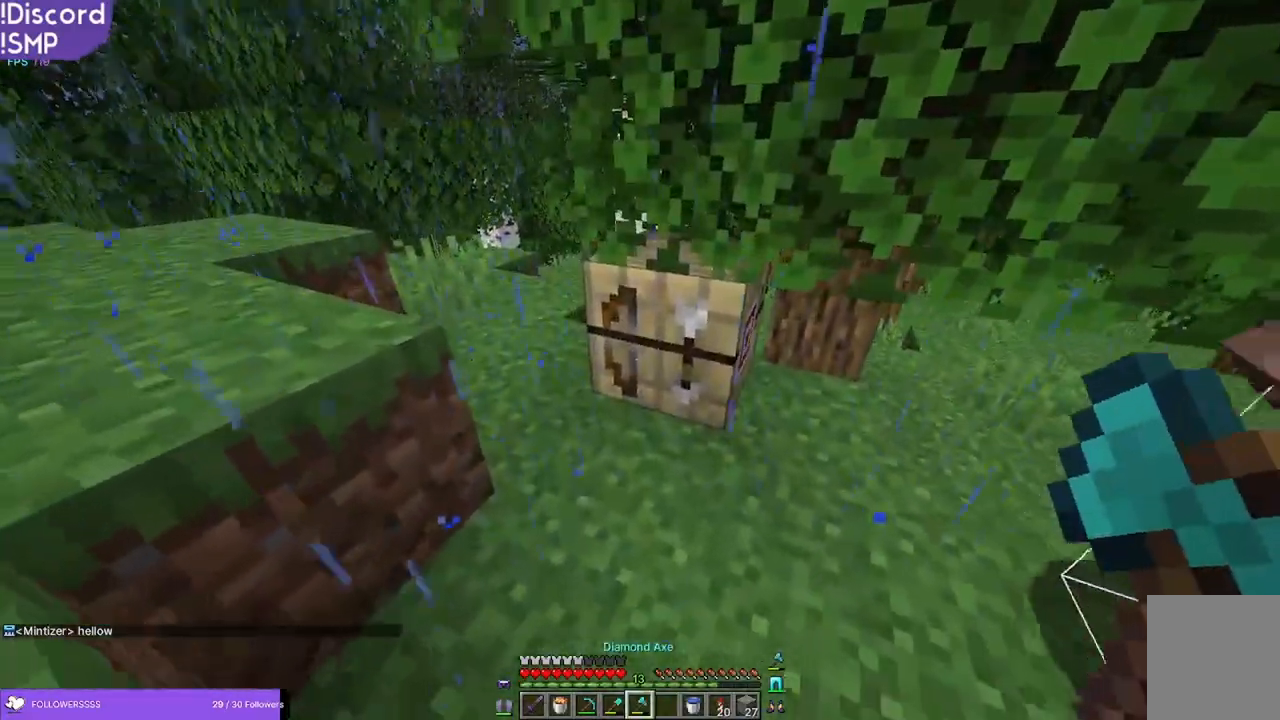
{"keys": [], "mouse": [], "events": []}
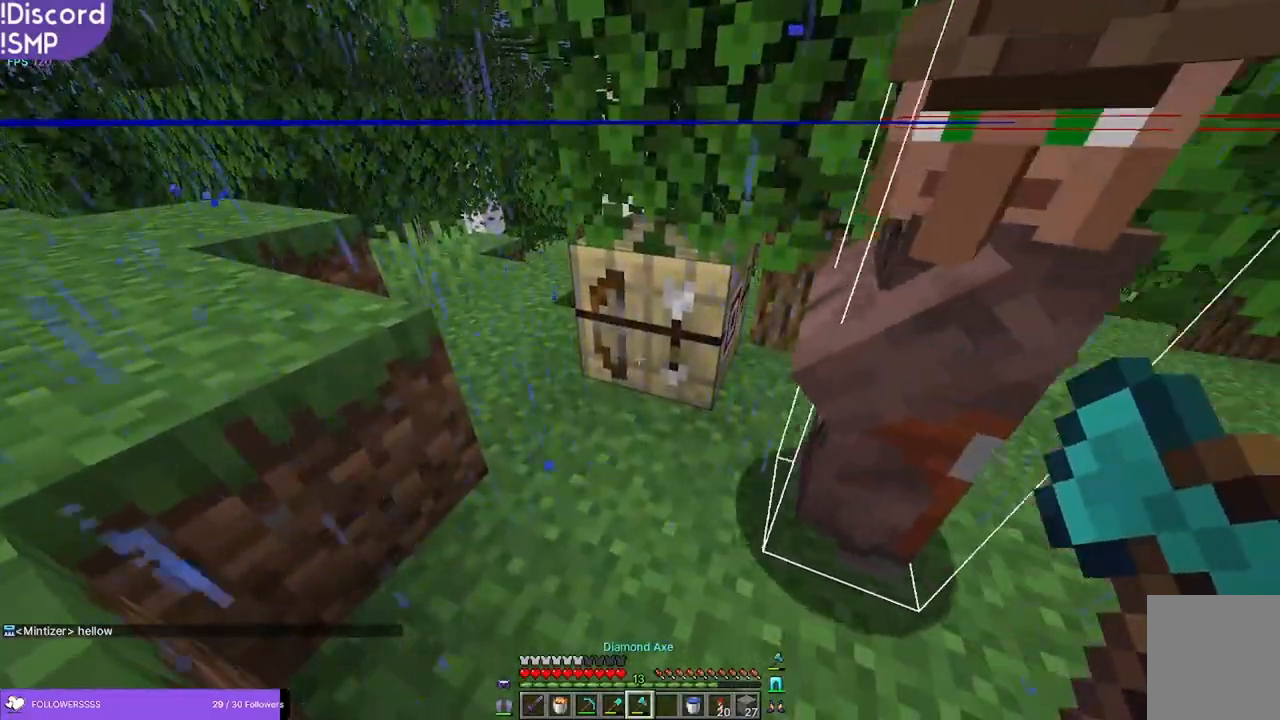
{"keys": ["a", "w"], "mouse": [], "events": [[250, "w", "down"], [433, "a", "down"]]}
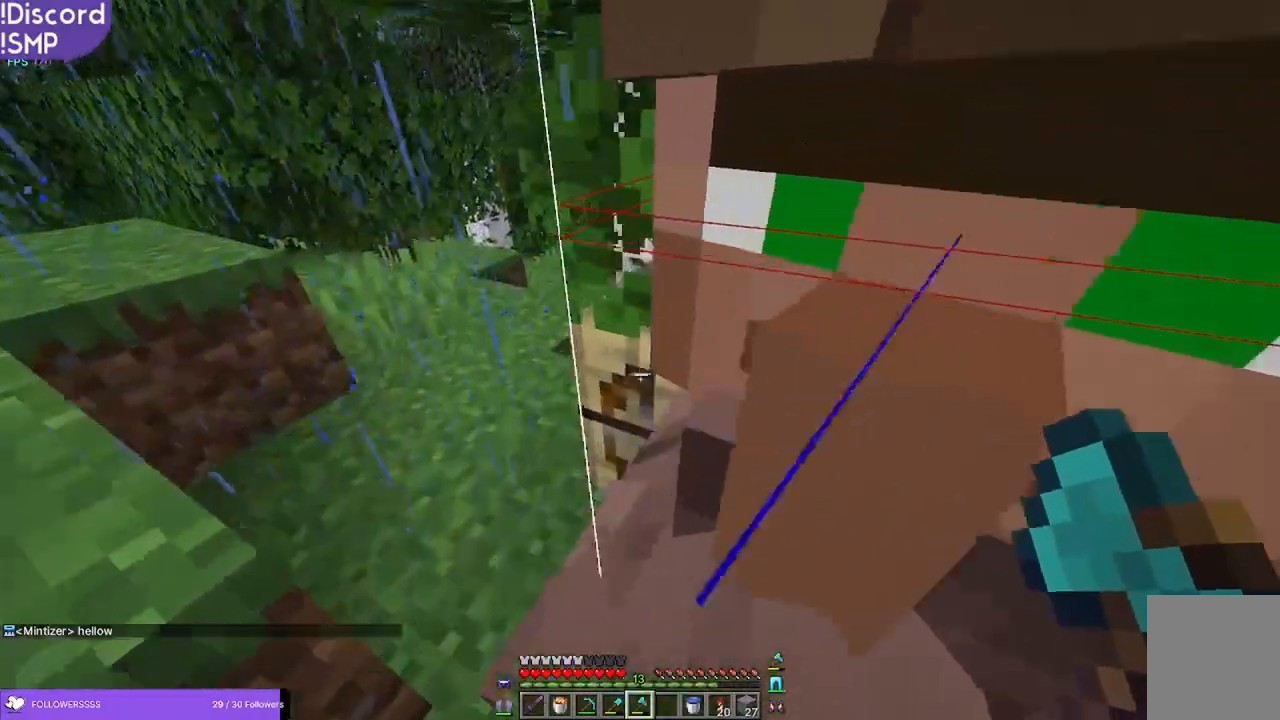
{"keys": ["a"], "mouse": [], "events": [[133, "a", "up"], [283, "a", "down"], [350, "w", "up"]]}
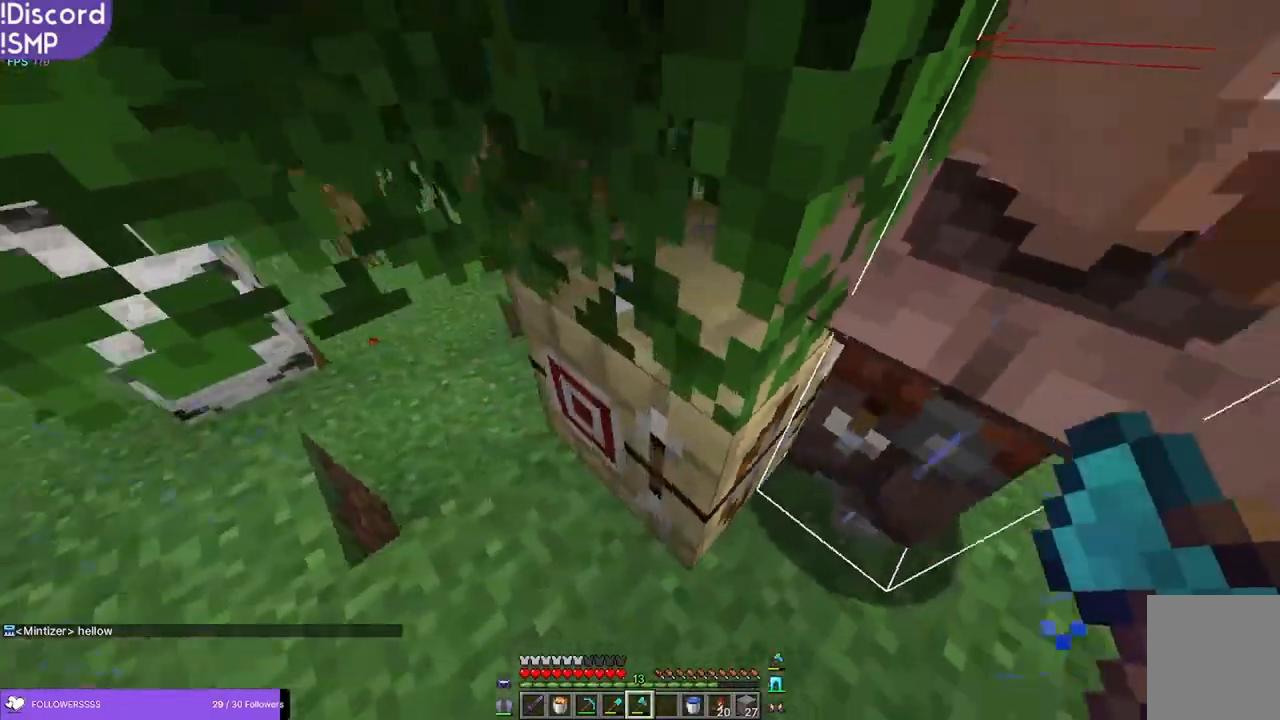
{"keys": [], "mouse": ["left"], "events": [[50, "a", "up"], [316, "mouse_left", "down"]]}
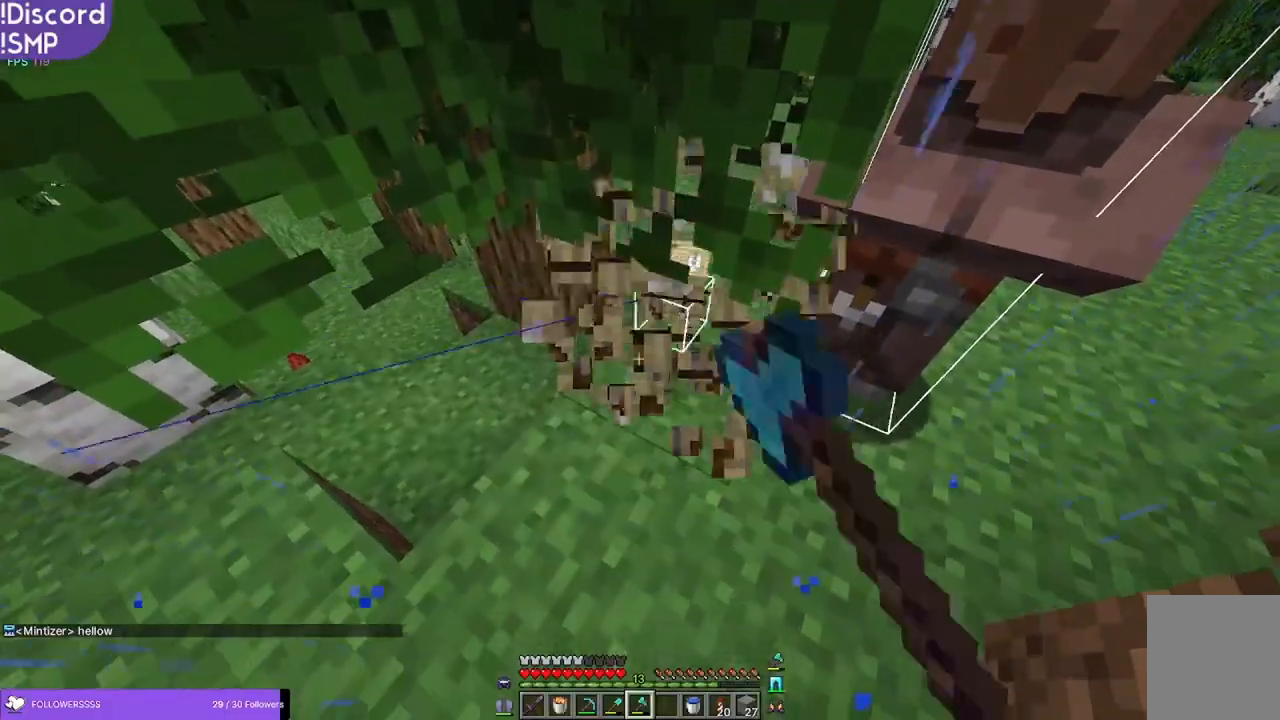
{"keys": ["w"], "mouse": [], "events": [[166, "w", "down"], [200, "mouse_left", "up"]]}
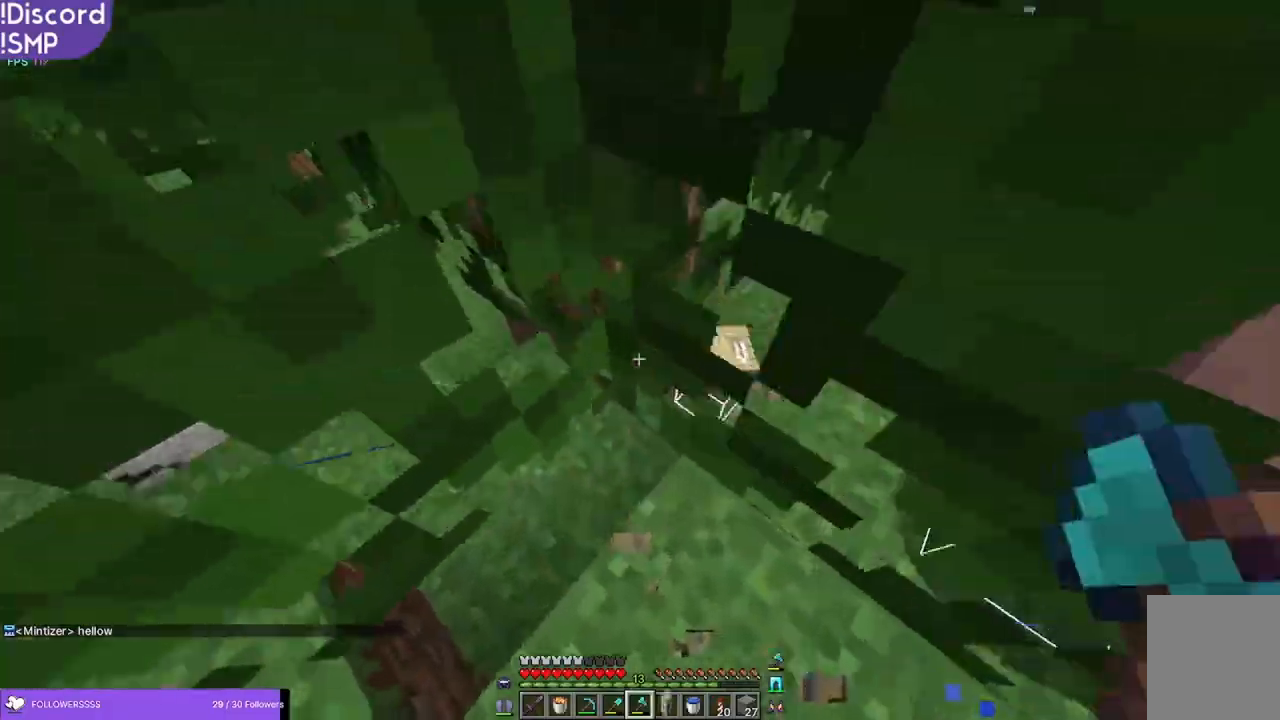
{"keys": ["a", "w"], "mouse": [], "events": [[16, "w", "up"], [133, "a", "down"], [316, "w", "down"]]}
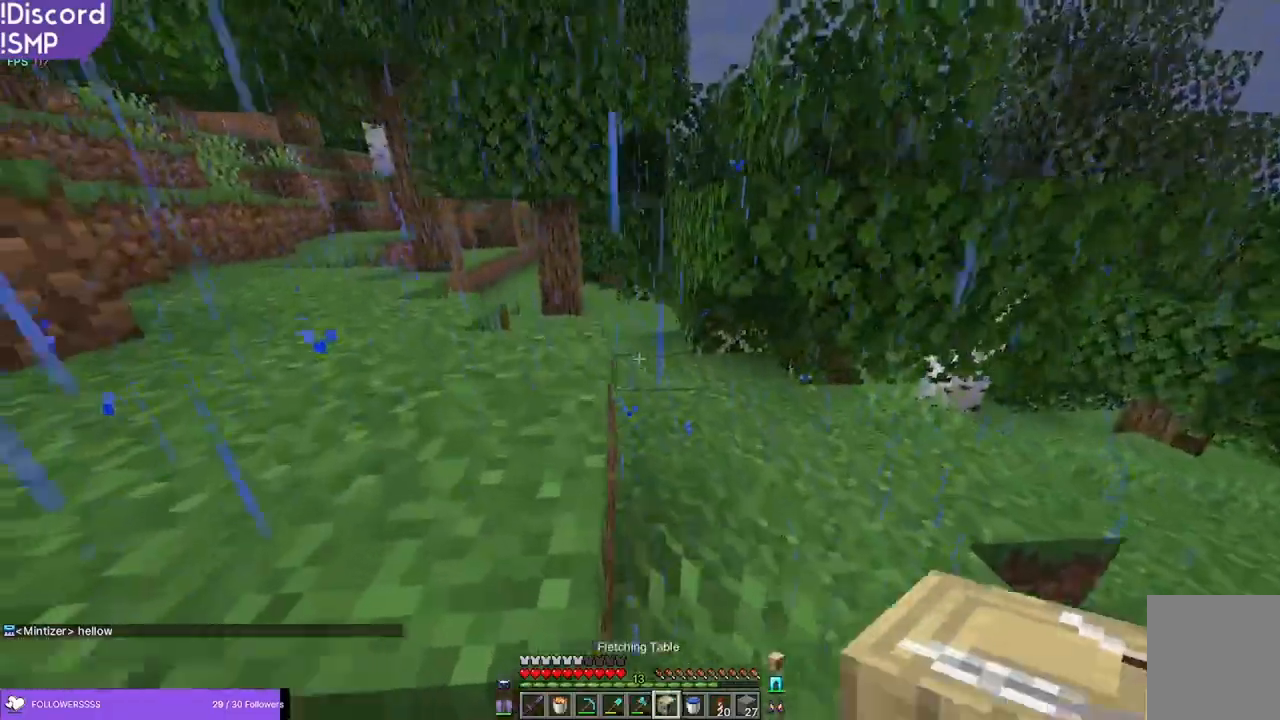
{"keys": ["w"], "mouse": [], "events": [[433, "a", "up"]]}
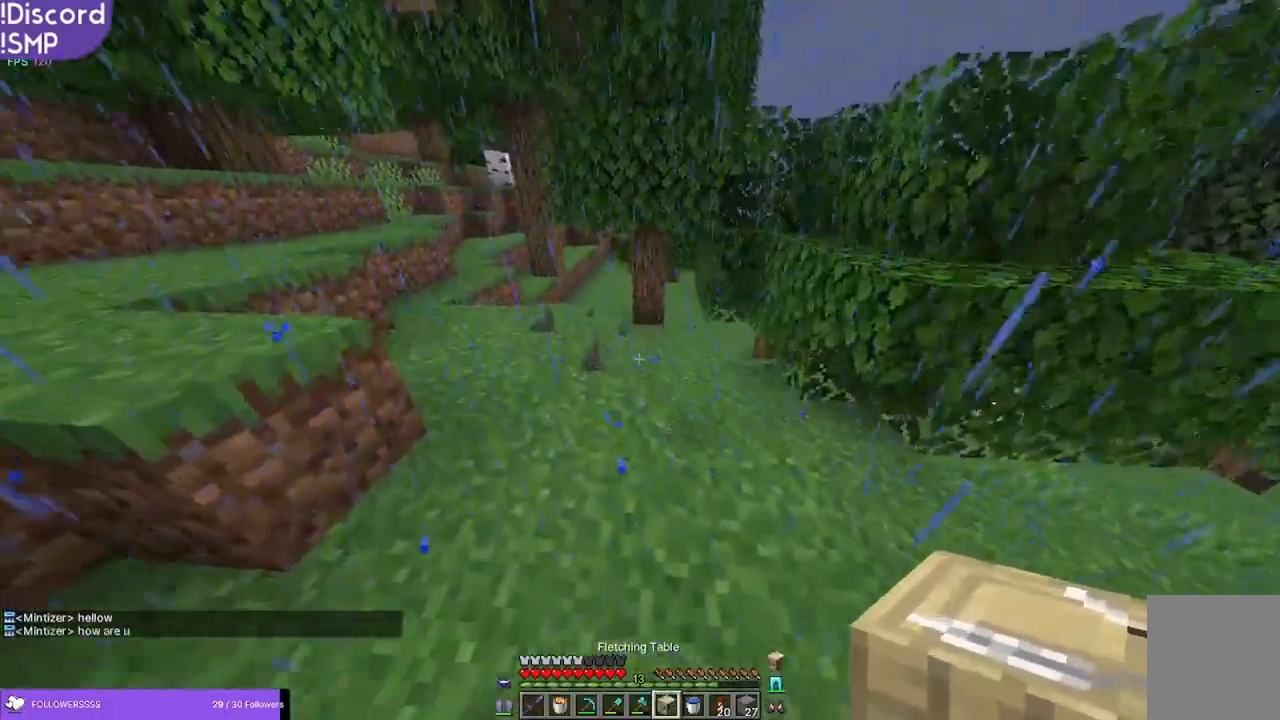
{"keys": ["w"], "mouse": [], "events": [[33, "a", "down"], [83, "a", "up"]]}
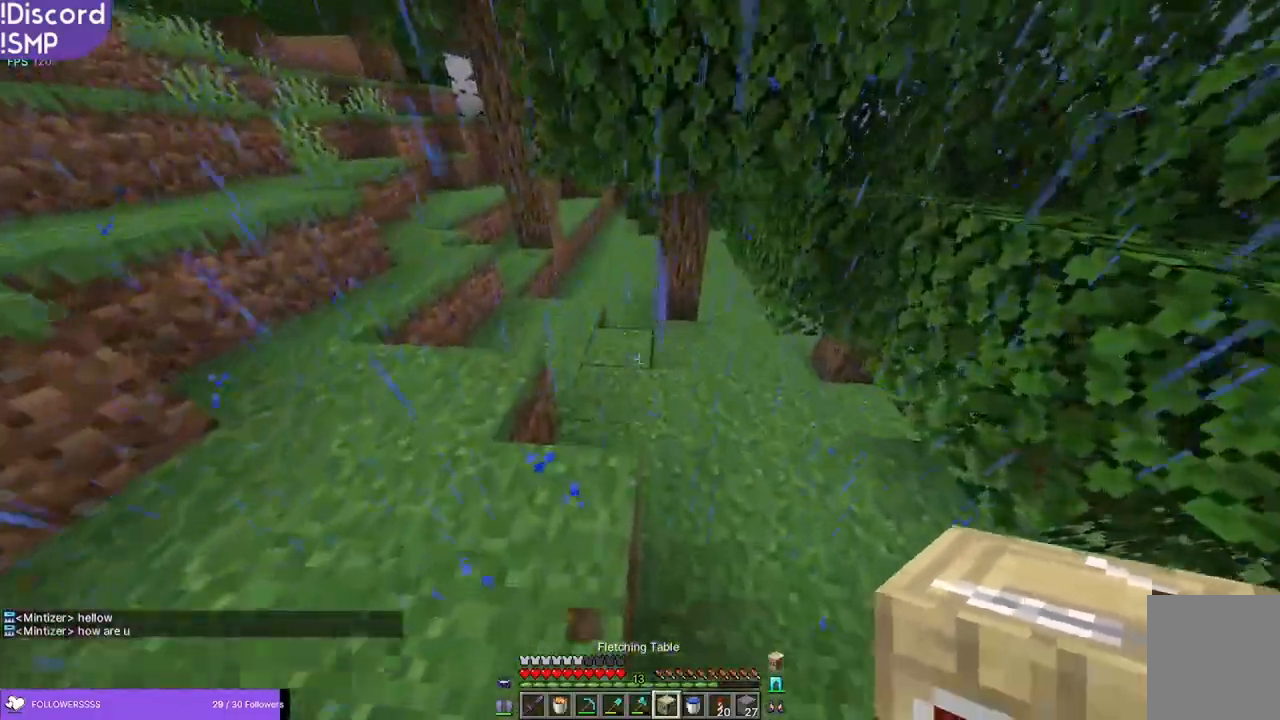
{"keys": ["a"], "mouse": [], "events": [[150, "mouse_right", "down"], [183, "a", "down"], [200, "mouse_right", "up"], [233, "w", "up"]]}
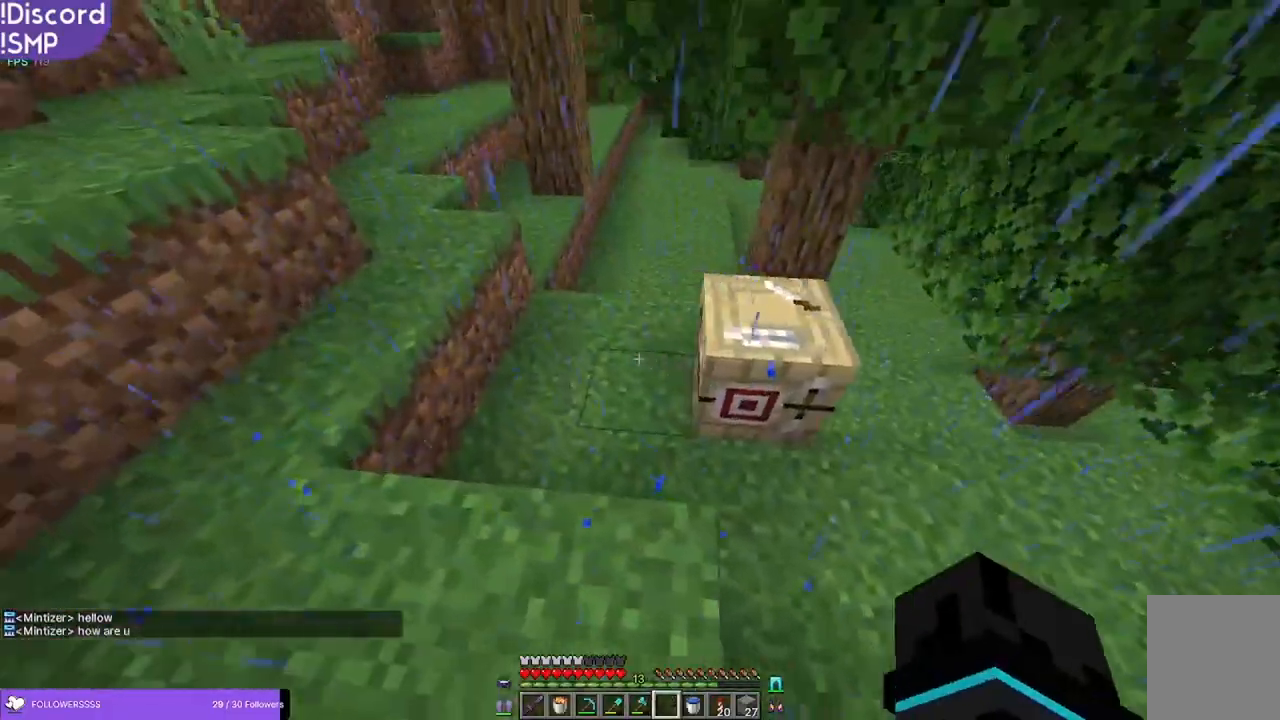
{"keys": ["a"], "mouse": [], "events": []}
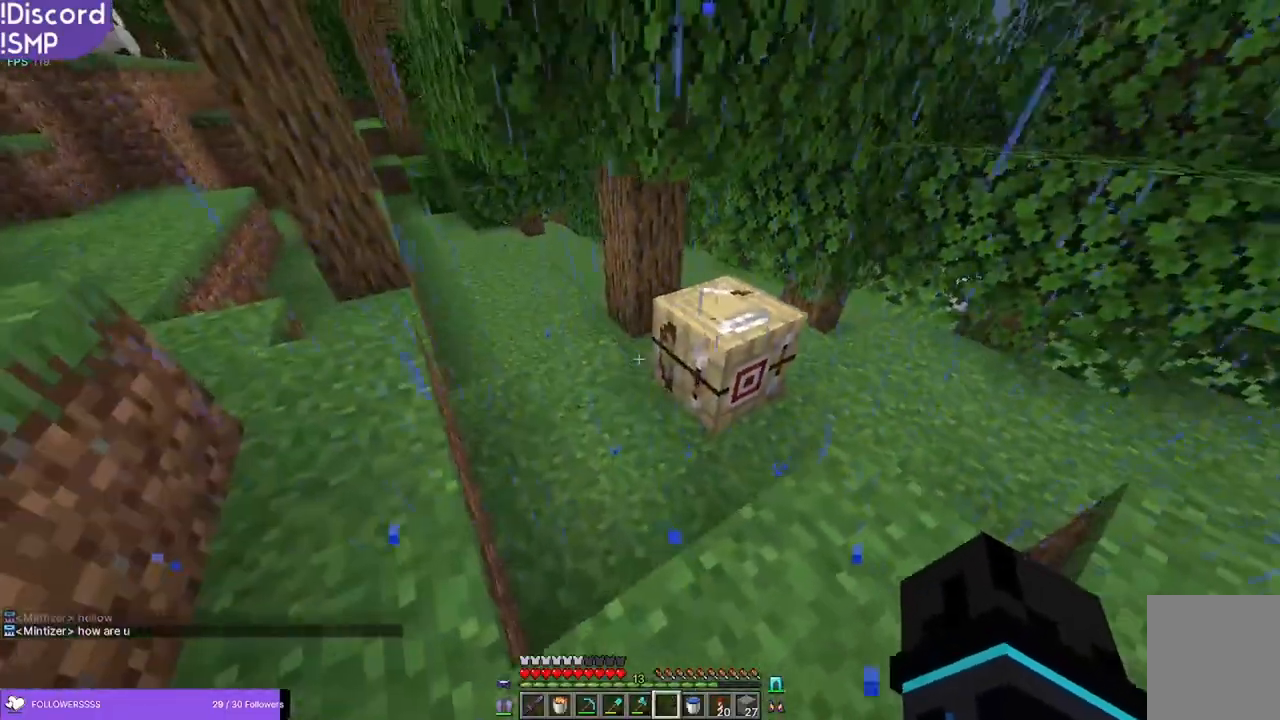
{"keys": ["a"], "mouse": [], "events": []}
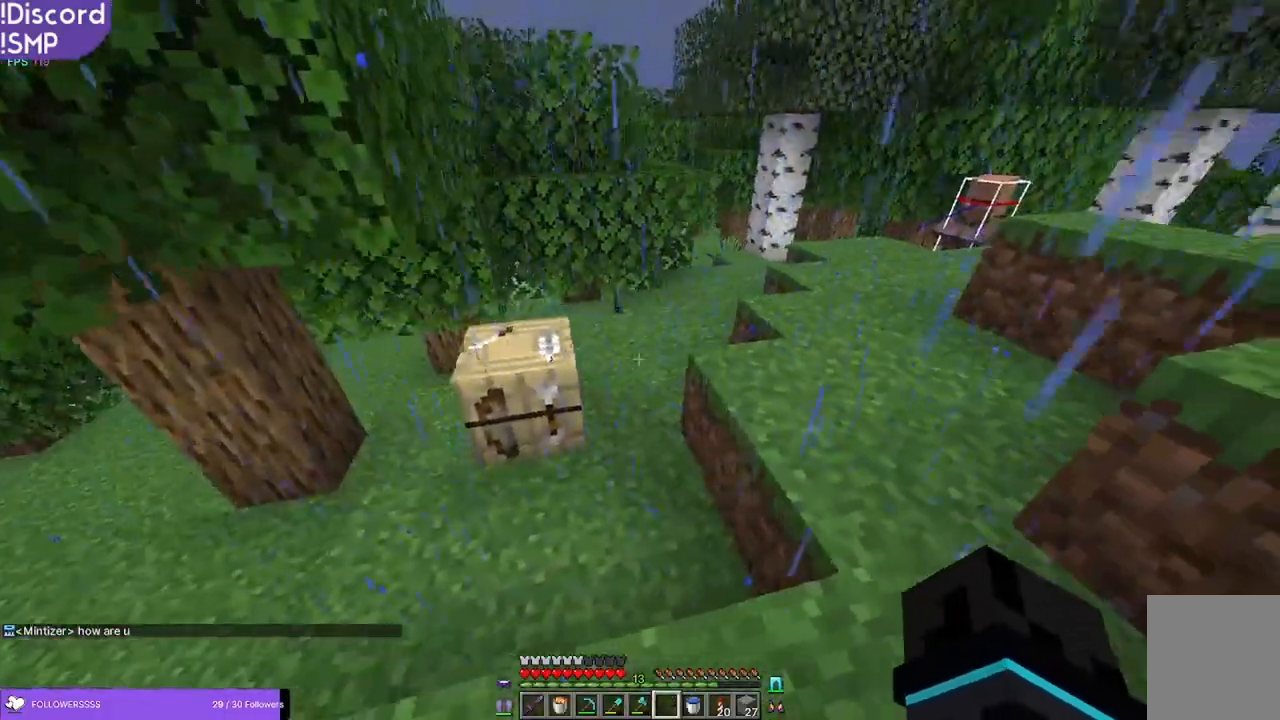
{"keys": [], "mouse": [], "events": [[133, "a", "up"]]}